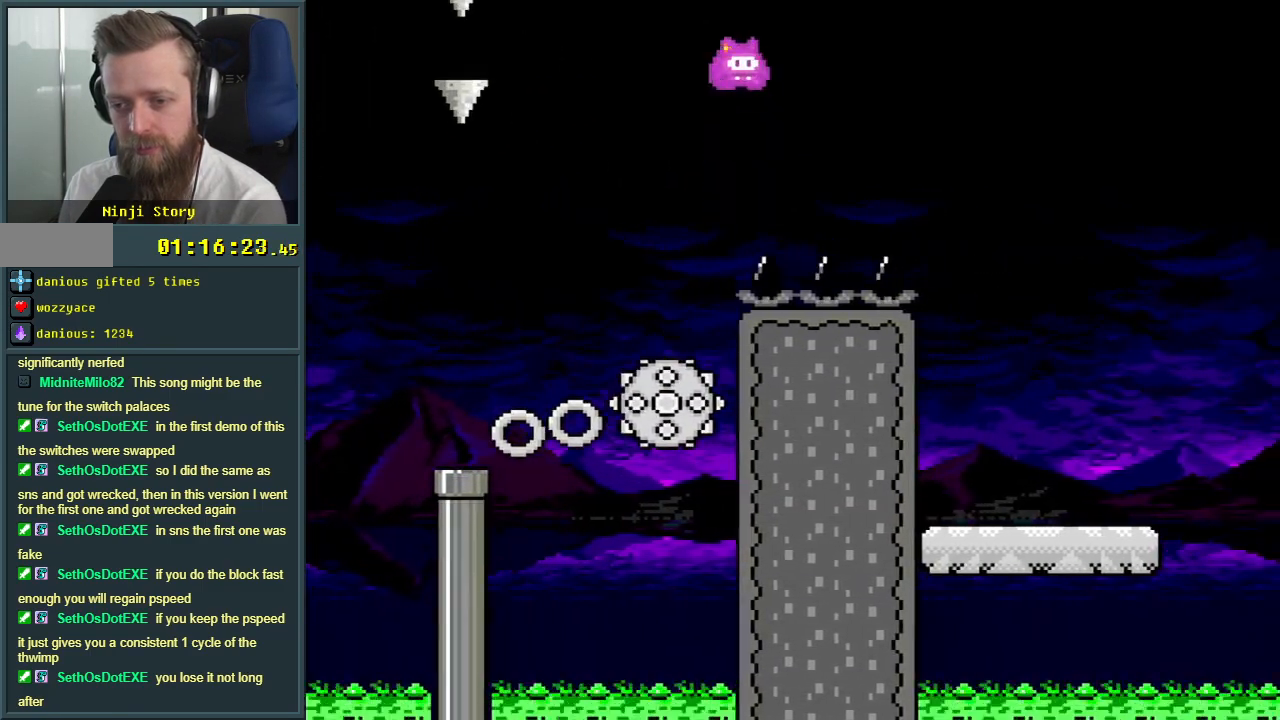
Gameplay with a controller (Nintendo layout); each line is a JSON object with the inputs held at the frame after it. "events" lists button and stick changes between this image and that frame as [ms after this image, input, new state], when the widget could be followed in between. Not read: L3 R3.
{"buttons": ["X", "DPAD_LEFT"], "events": [[333, "DPAD_RIGHT", "up"], [417, "A", "up"], [450, "DPAD_LEFT", "down"]]}
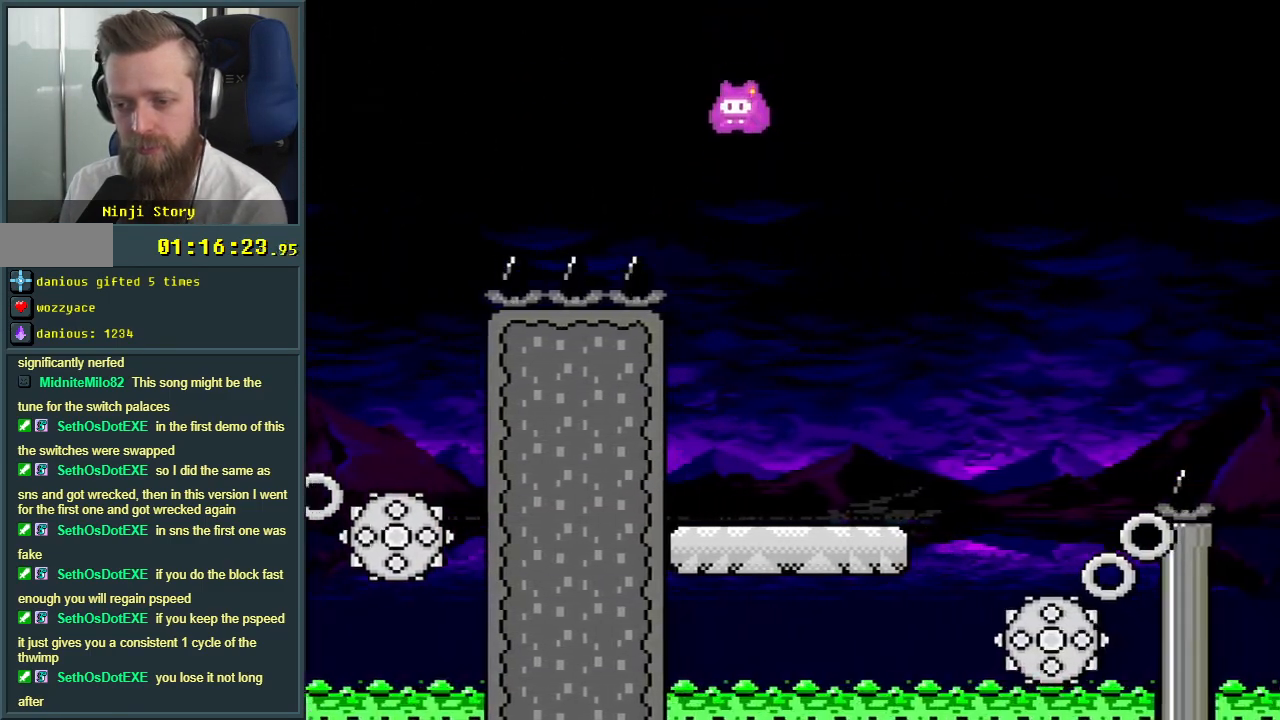
{"buttons": ["A", "X", "DPAD_RIGHT"], "events": [[33, "DPAD_LEFT", "up"], [133, "DPAD_RIGHT", "down"], [233, "DPAD_RIGHT", "up"], [317, "DPAD_RIGHT", "down"], [433, "A", "down"]]}
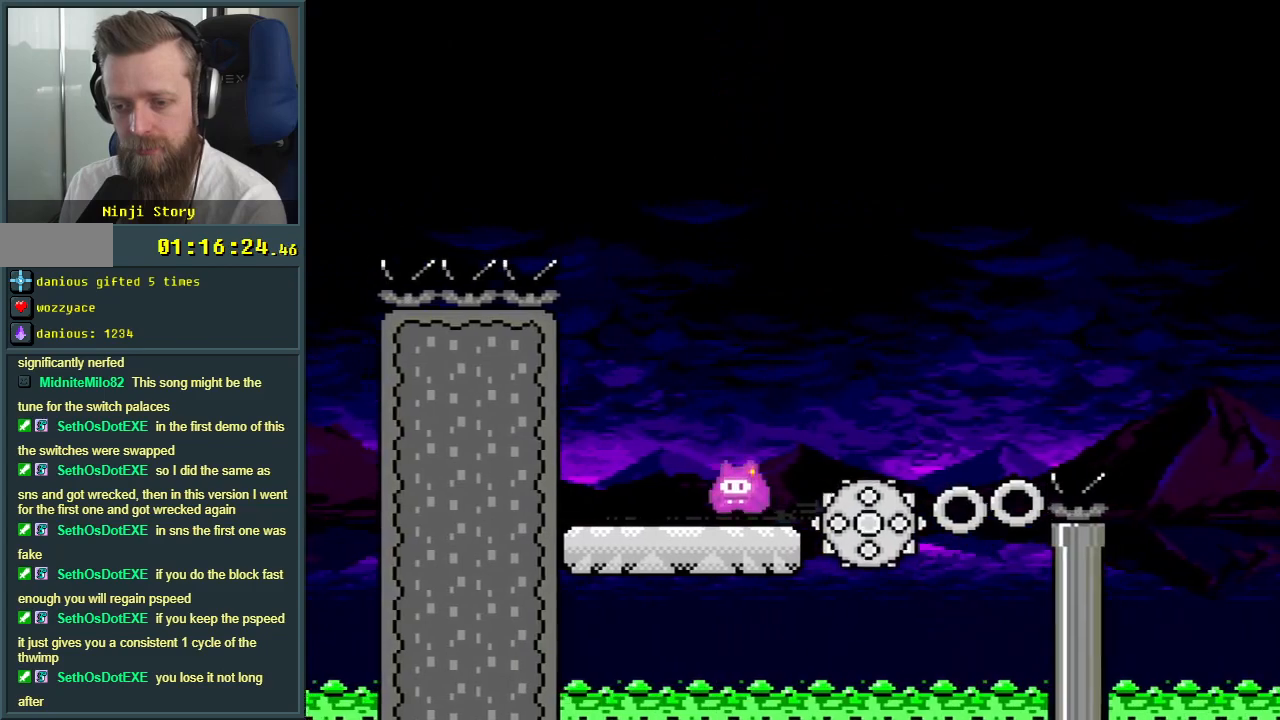
{"buttons": ["A", "X", "DPAD_RIGHT"], "events": [[50, "DPAD_RIGHT", "up"], [133, "A", "up"], [217, "DPAD_LEFT", "down"], [233, "A", "down"], [350, "DPAD_LEFT", "up"], [400, "DPAD_RIGHT", "down"]]}
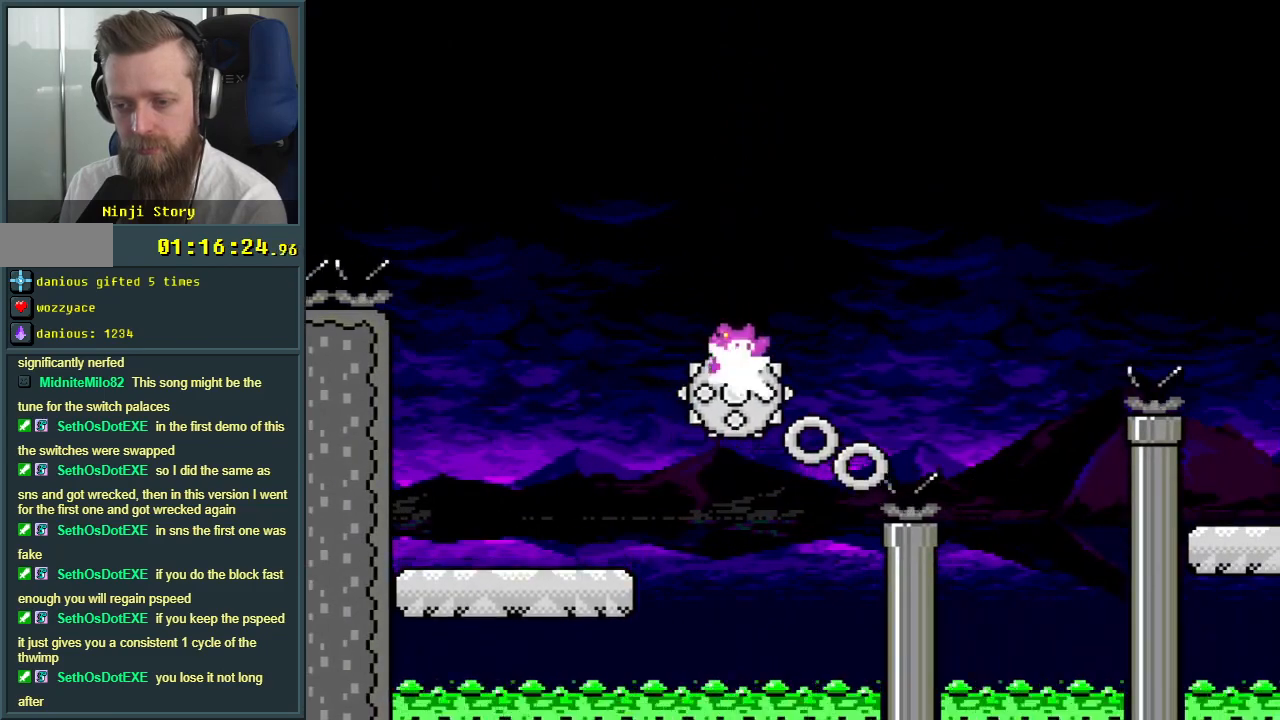
{"buttons": ["X"], "events": [[83, "DPAD_RIGHT", "up"], [233, "DPAD_RIGHT", "down"], [317, "DPAD_RIGHT", "up"], [350, "A", "up"]]}
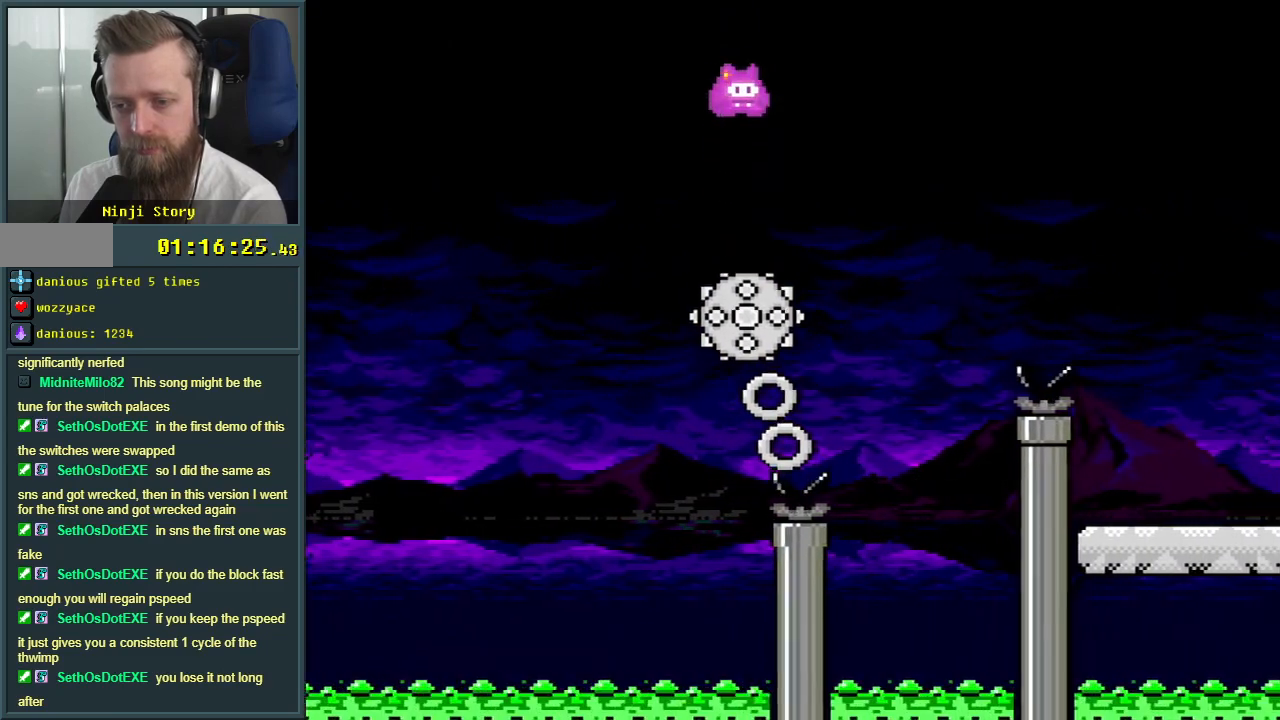
{"buttons": ["A", "X", "DPAD_RIGHT"], "events": [[83, "A", "down"], [150, "DPAD_RIGHT", "down"]]}
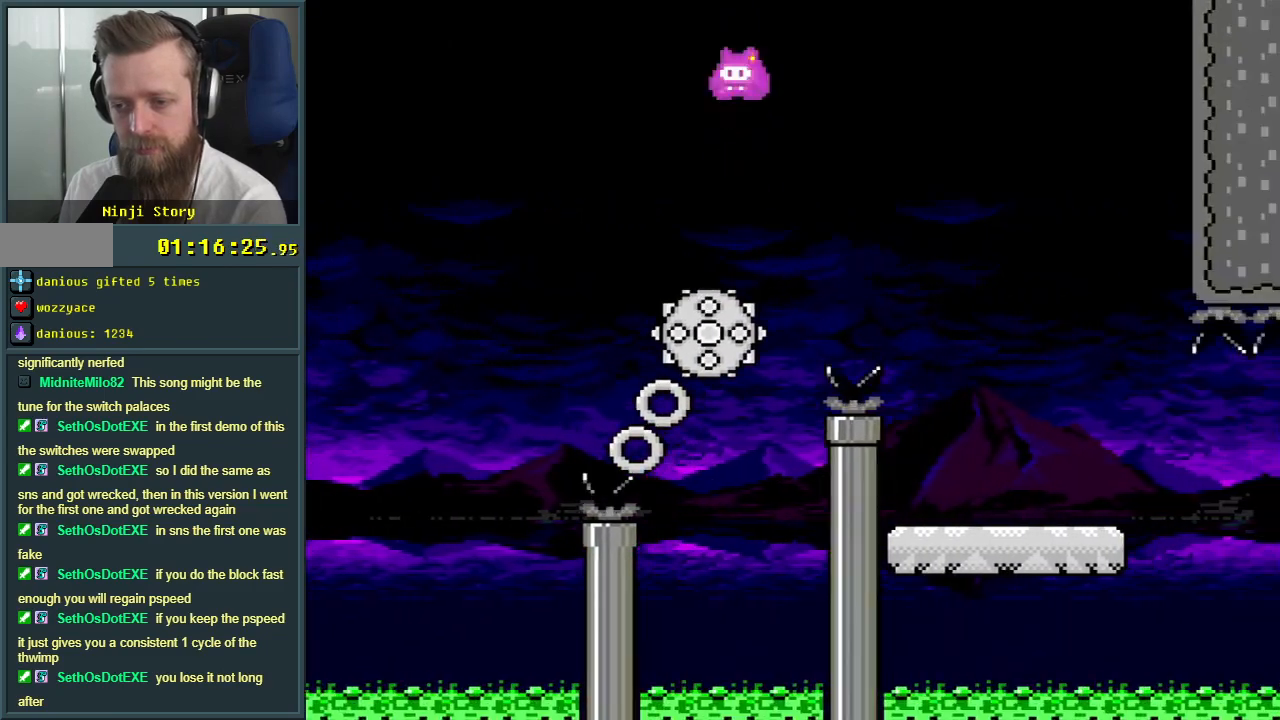
{"buttons": ["X"], "events": [[33, "A", "up"], [300, "DPAD_RIGHT", "up"]]}
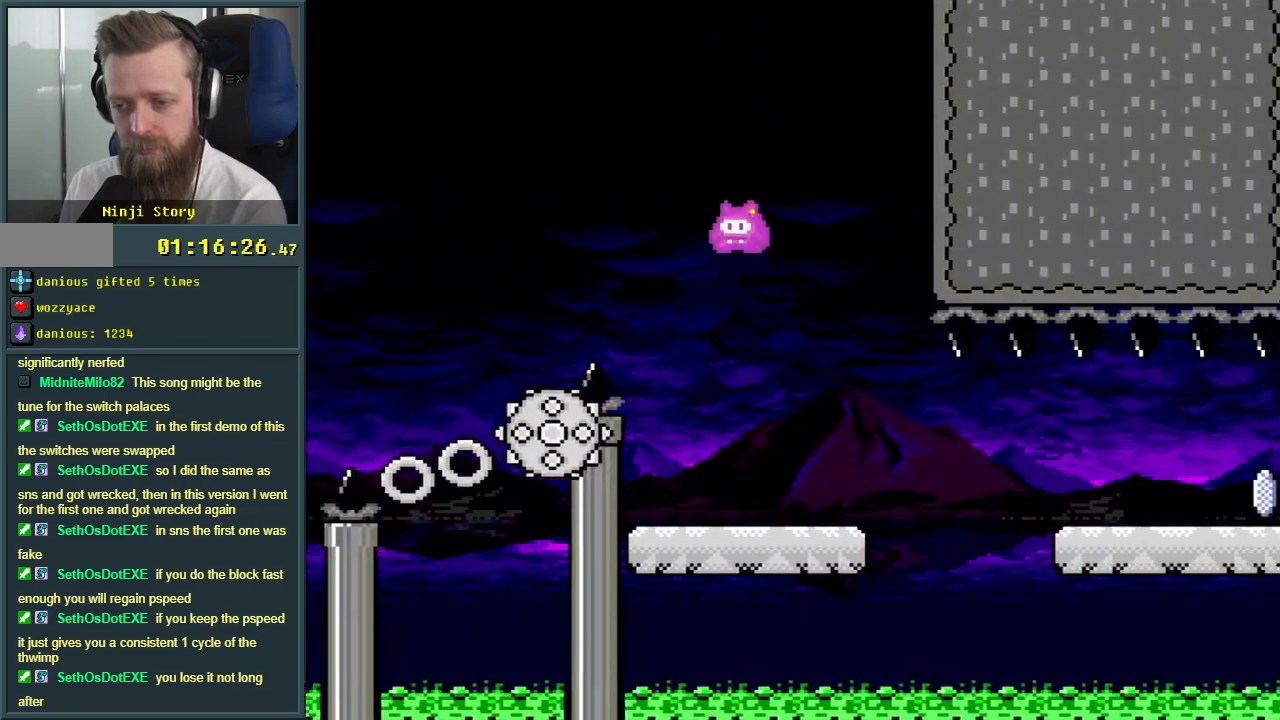
{"buttons": ["X"], "events": [[17, "DPAD_LEFT", "down"], [150, "DPAD_LEFT", "up"]]}
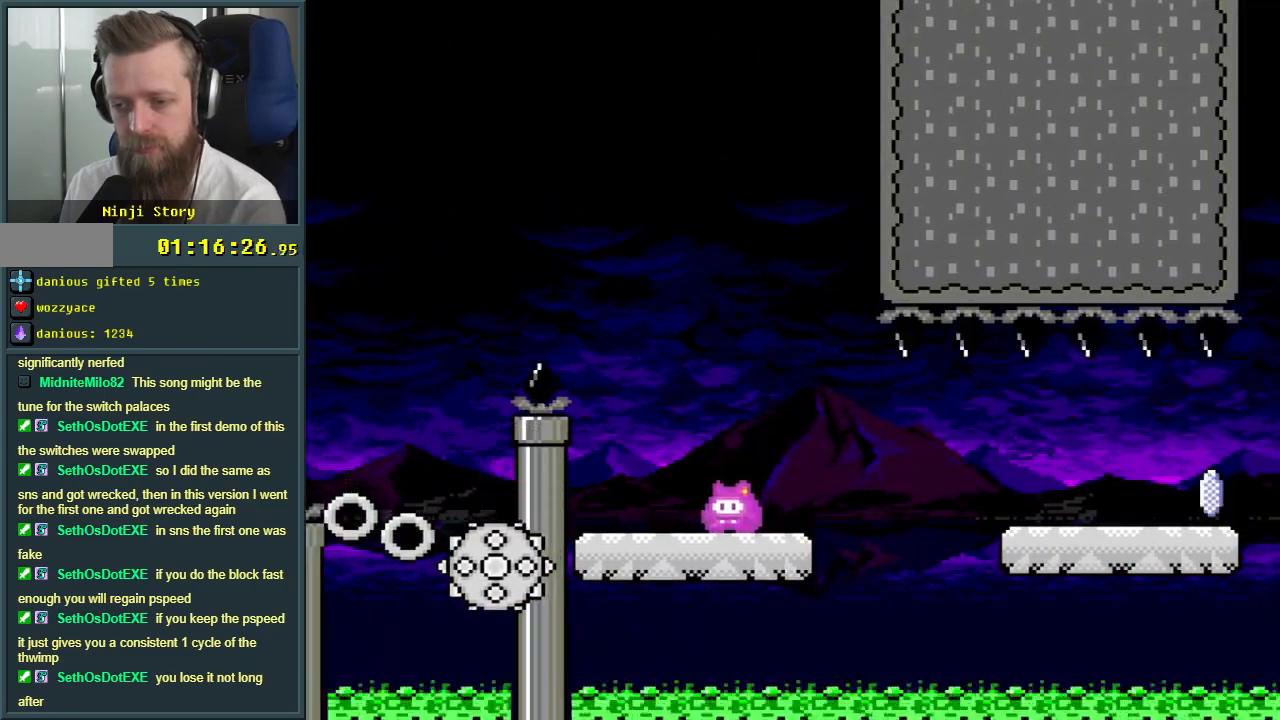
{"buttons": ["A", "X", "DPAD_RIGHT"], "events": [[100, "DPAD_RIGHT", "down"], [417, "A", "down"]]}
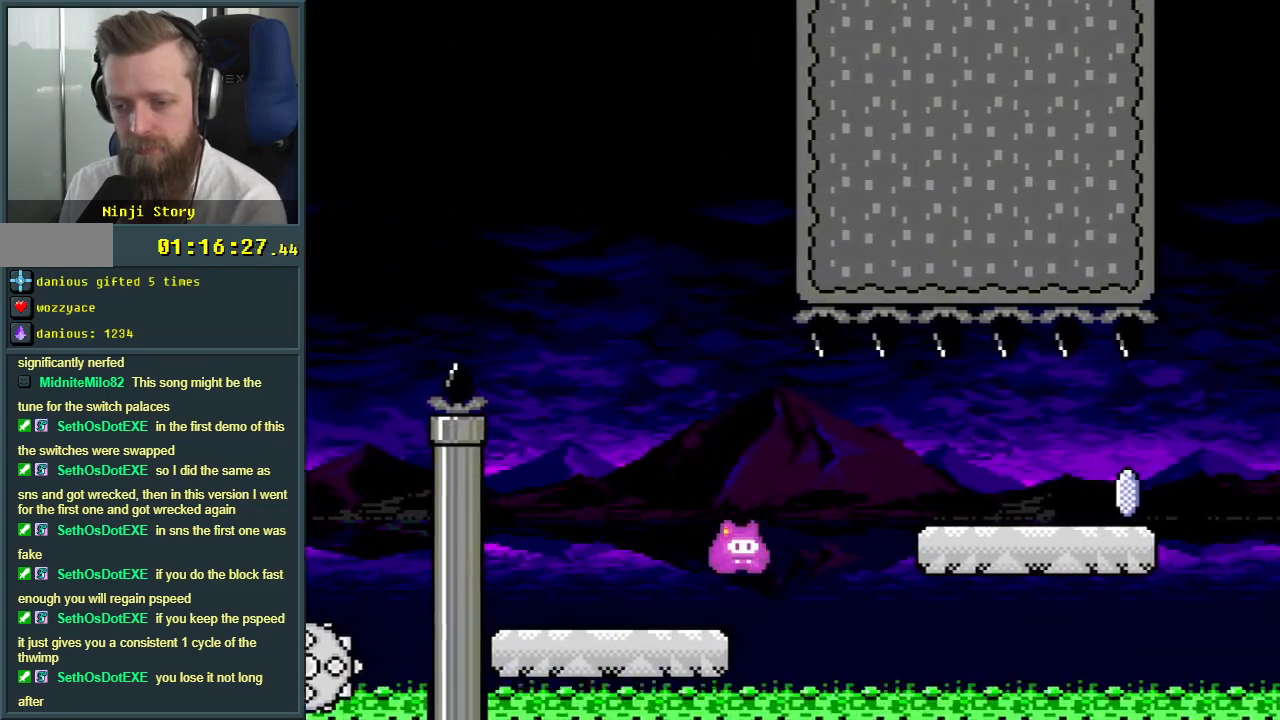
{"buttons": ["X", "DPAD_RIGHT"], "events": [[33, "A", "up"], [150, "A", "down"], [300, "A", "up"]]}
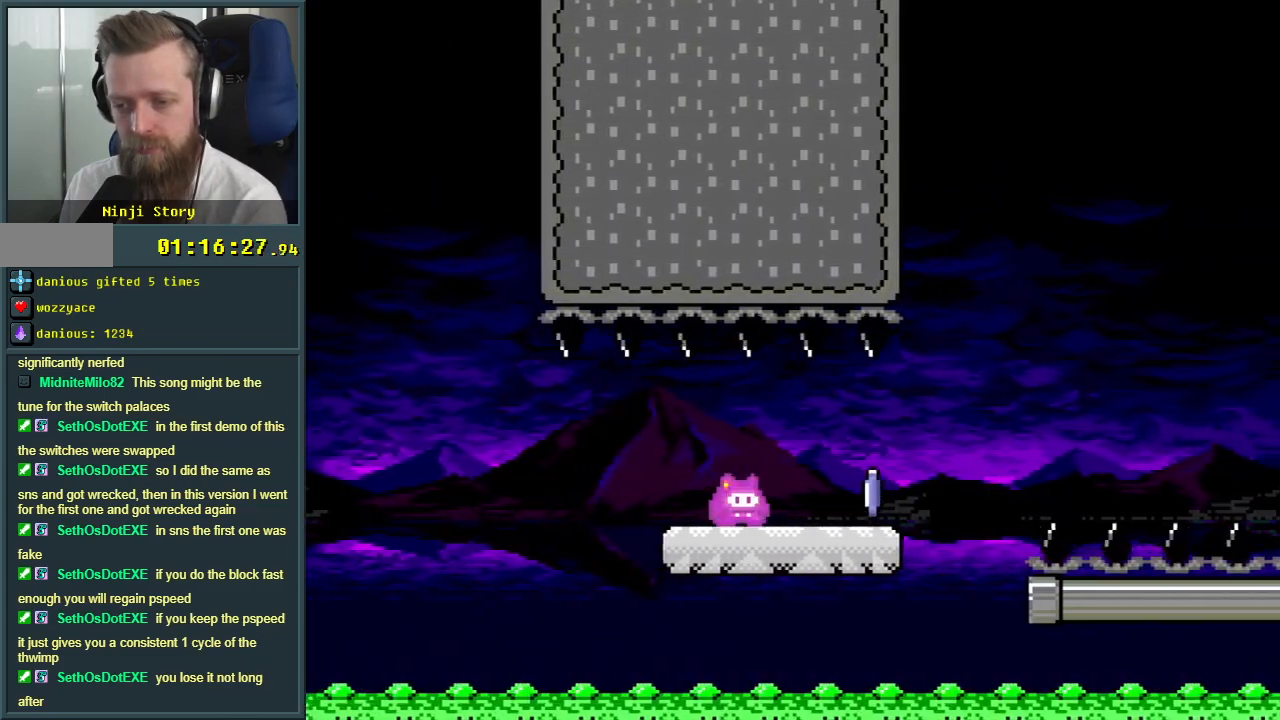
{"buttons": ["A", "X", "DPAD_RIGHT"], "events": [[283, "A", "down"]]}
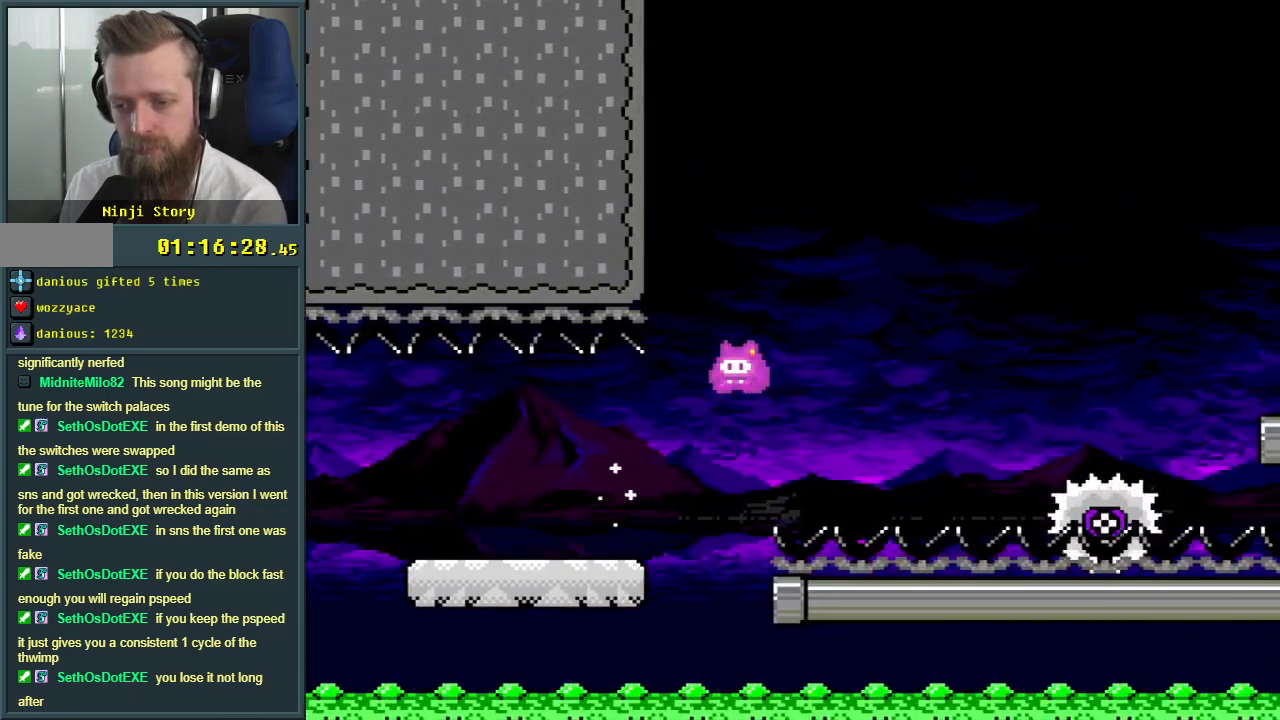
{"buttons": ["A", "X", "DPAD_RIGHT"], "events": [[17, "A", "up"], [250, "A", "down"]]}
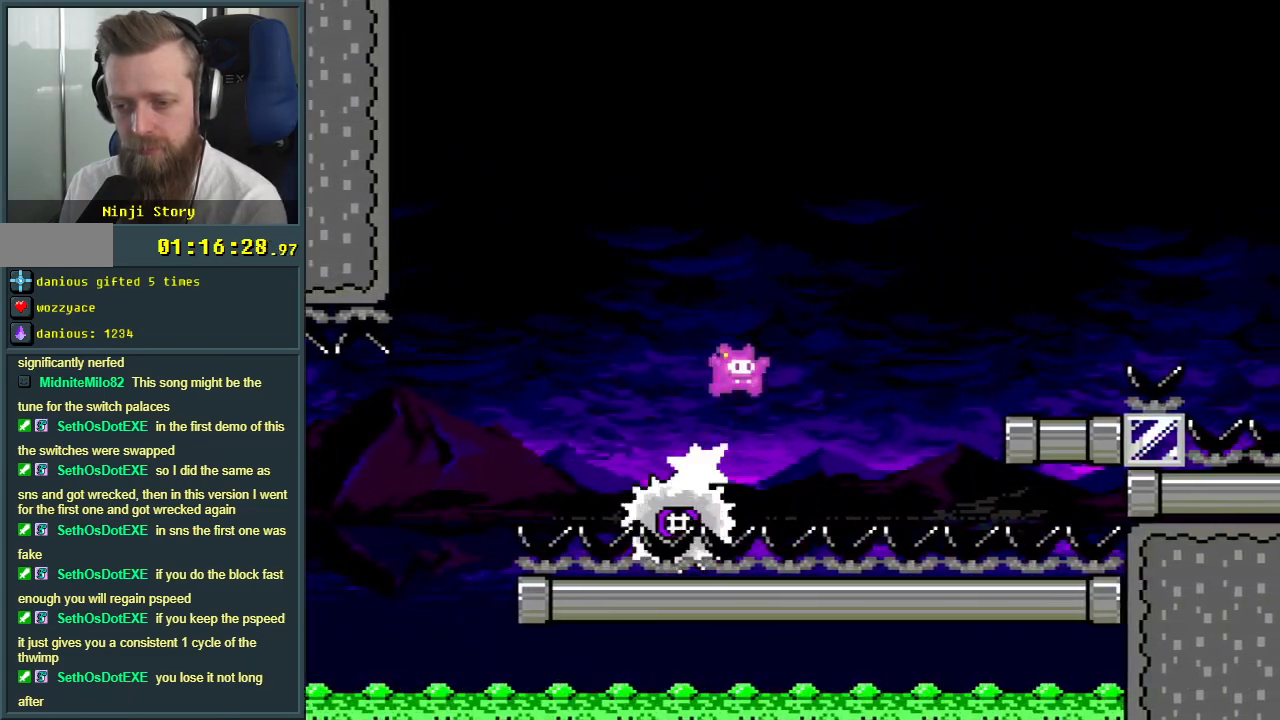
{"buttons": ["X", "DPAD_LEFT"], "events": [[150, "A", "up"], [367, "DPAD_RIGHT", "up"], [467, "DPAD_LEFT", "down"]]}
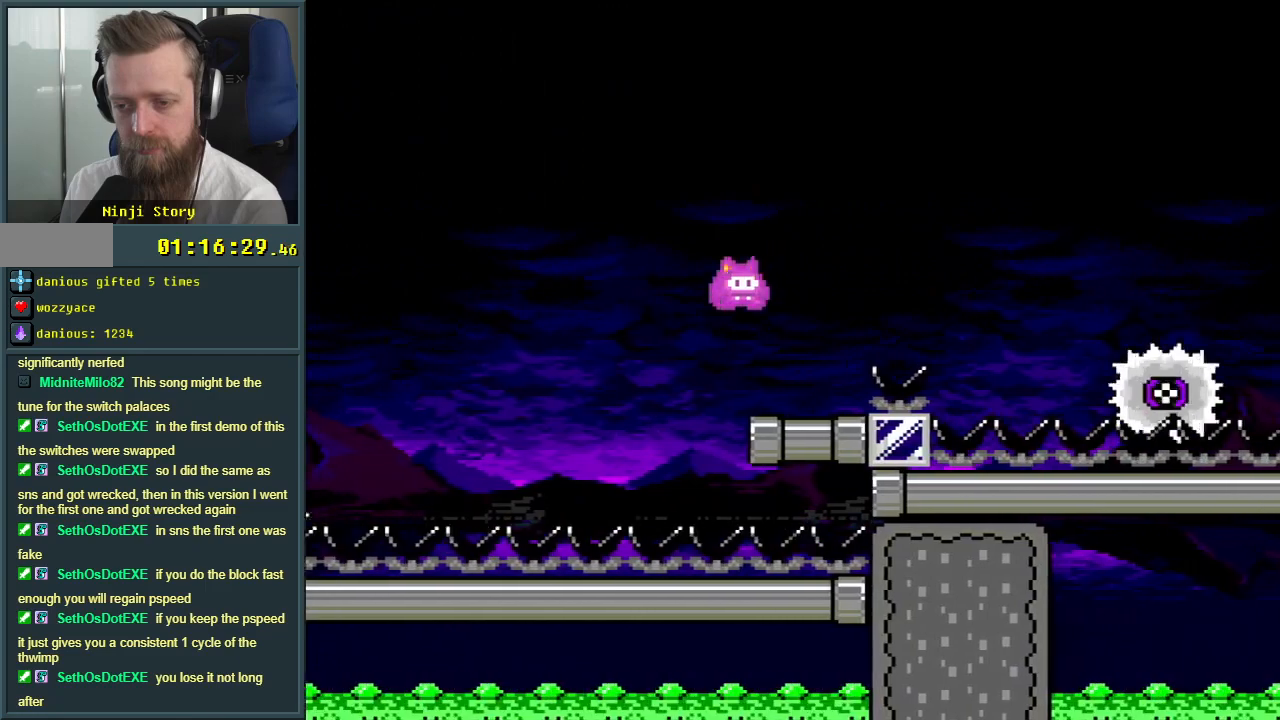
{"buttons": ["X"], "events": [[50, "DPAD_LEFT", "up"], [67, "DPAD_UP", "down"], [83, "DPAD_RIGHT", "down"], [83, "DPAD_UP", "up"], [133, "A", "down"], [400, "A", "up"], [417, "DPAD_RIGHT", "up"]]}
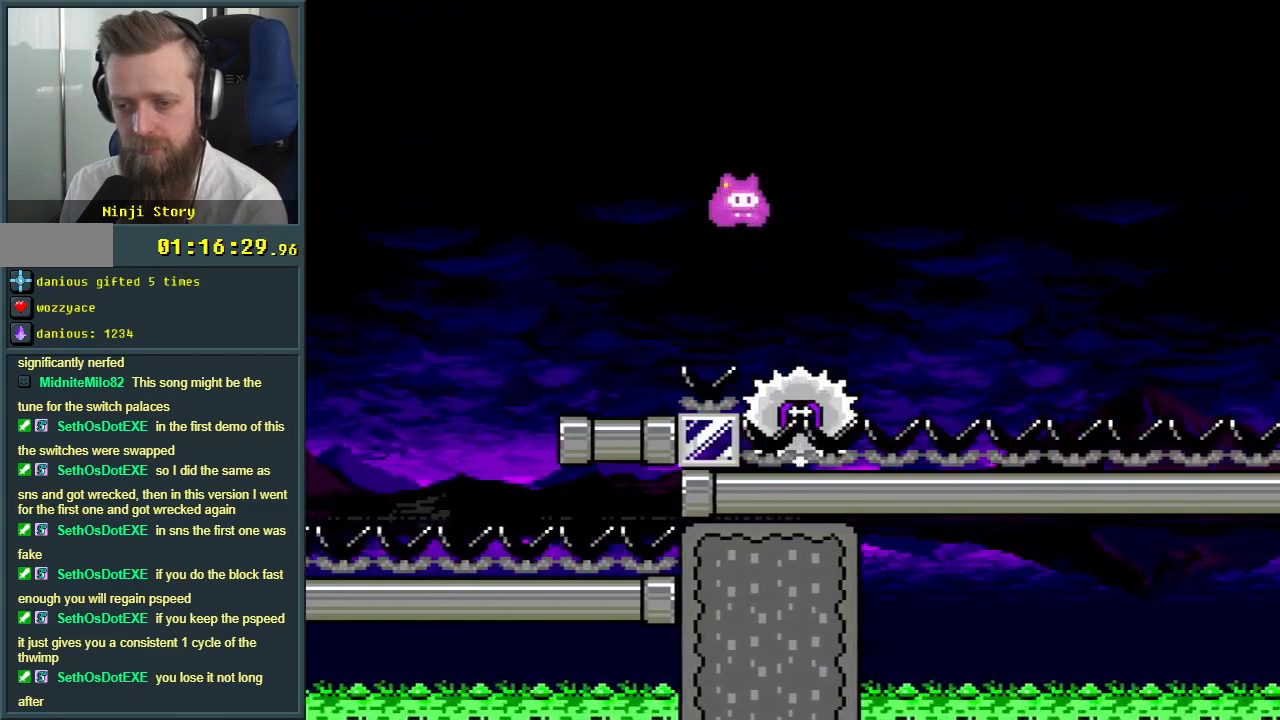
{"buttons": ["A", "X", "DPAD_RIGHT"], "events": [[17, "DPAD_LEFT", "down"], [50, "A", "down"], [150, "DPAD_LEFT", "up"], [183, "DPAD_RIGHT", "down"]]}
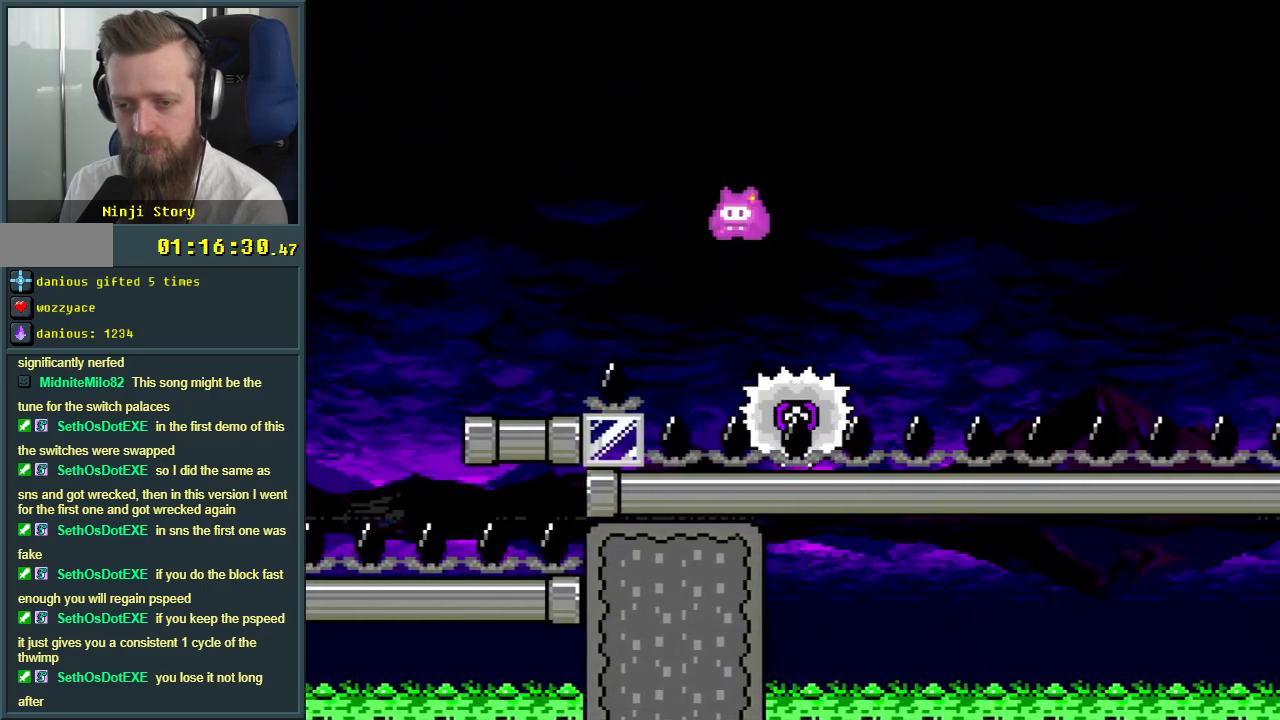
{"buttons": ["X"], "events": [[33, "DPAD_RIGHT", "up"], [267, "A", "up"]]}
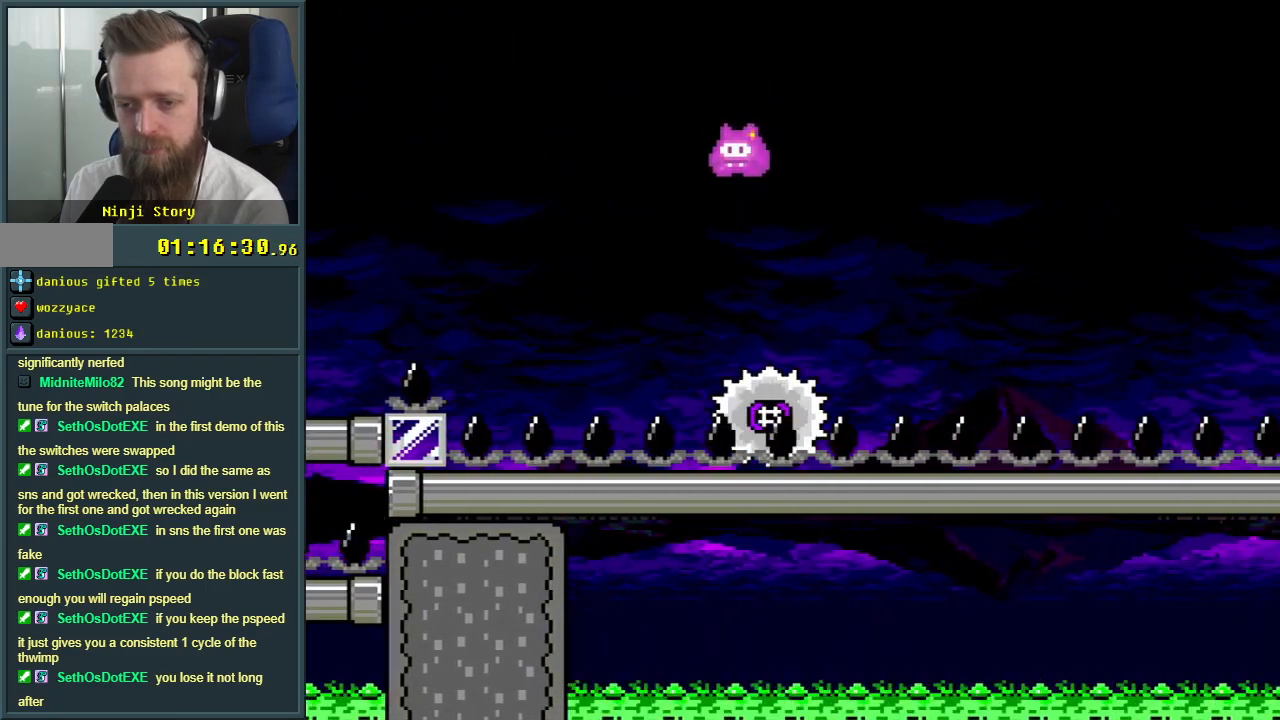
{"buttons": ["X"], "events": []}
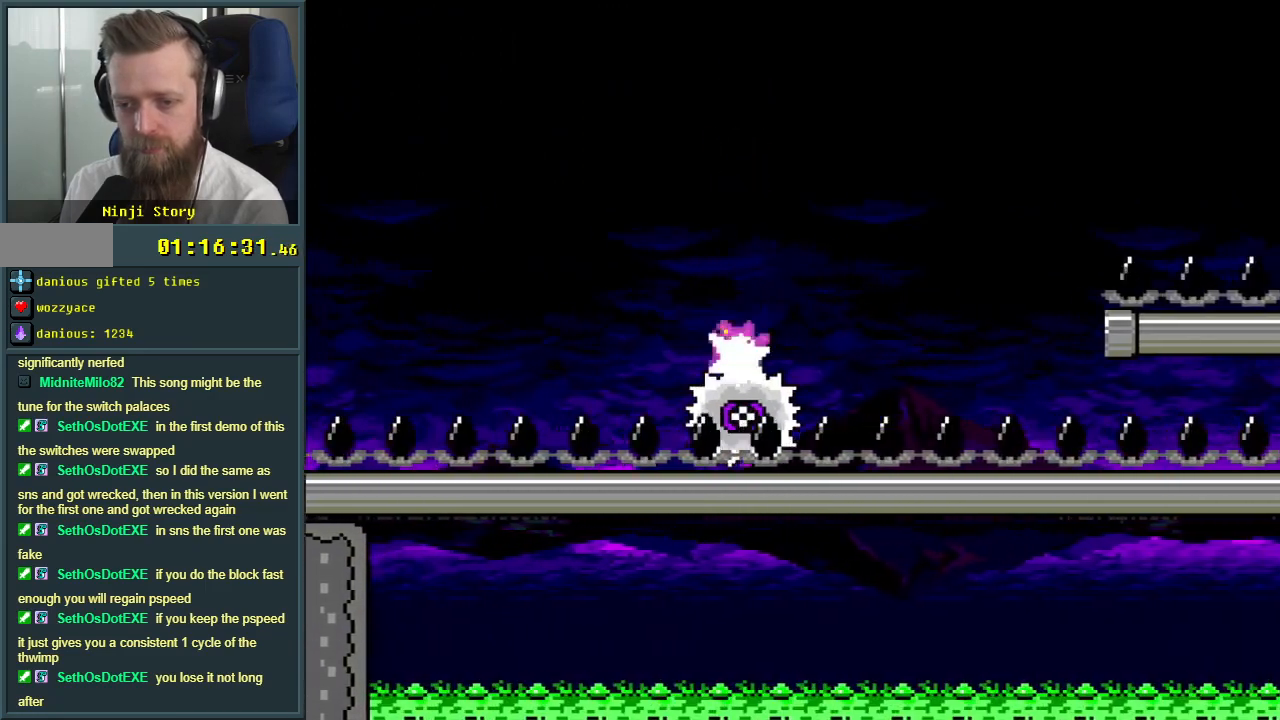
{"buttons": ["X", "DPAD_RIGHT"], "events": [[383, "DPAD_LEFT", "down"], [467, "DPAD_LEFT", "up"], [500, "DPAD_RIGHT", "down"]]}
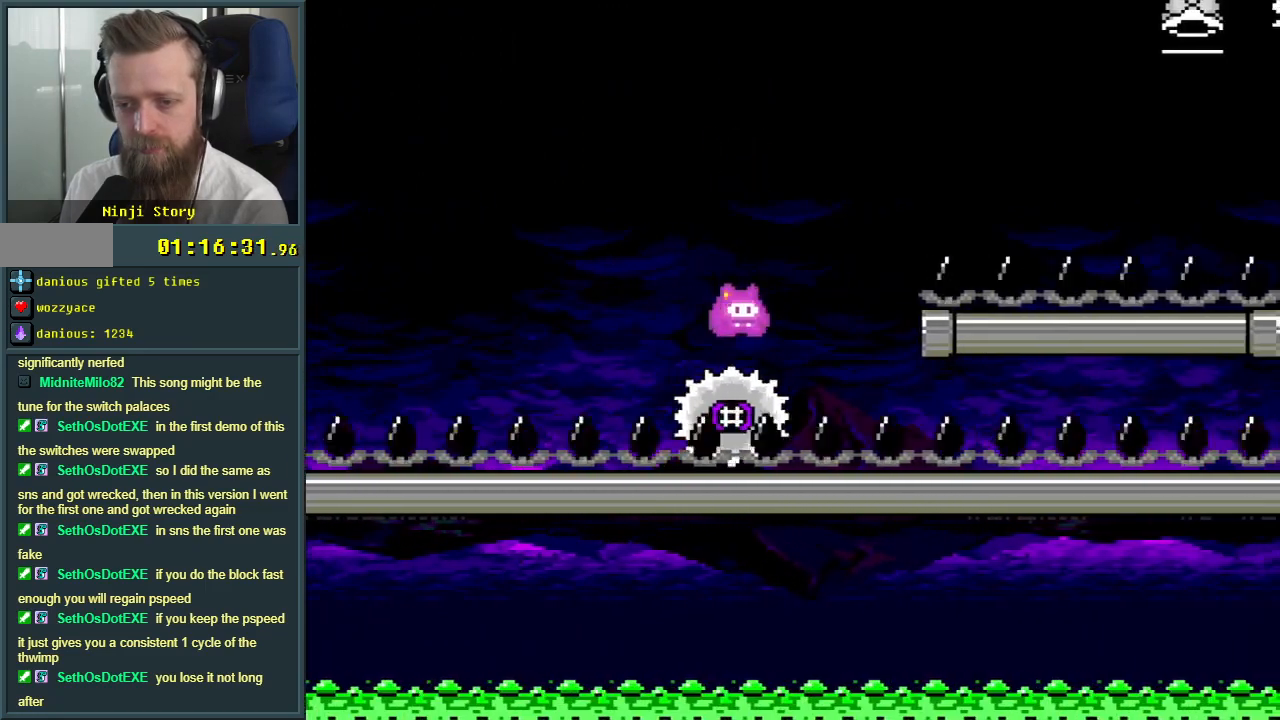
{"buttons": ["A", "X"], "events": [[250, "A", "down"], [250, "DPAD_RIGHT", "up"]]}
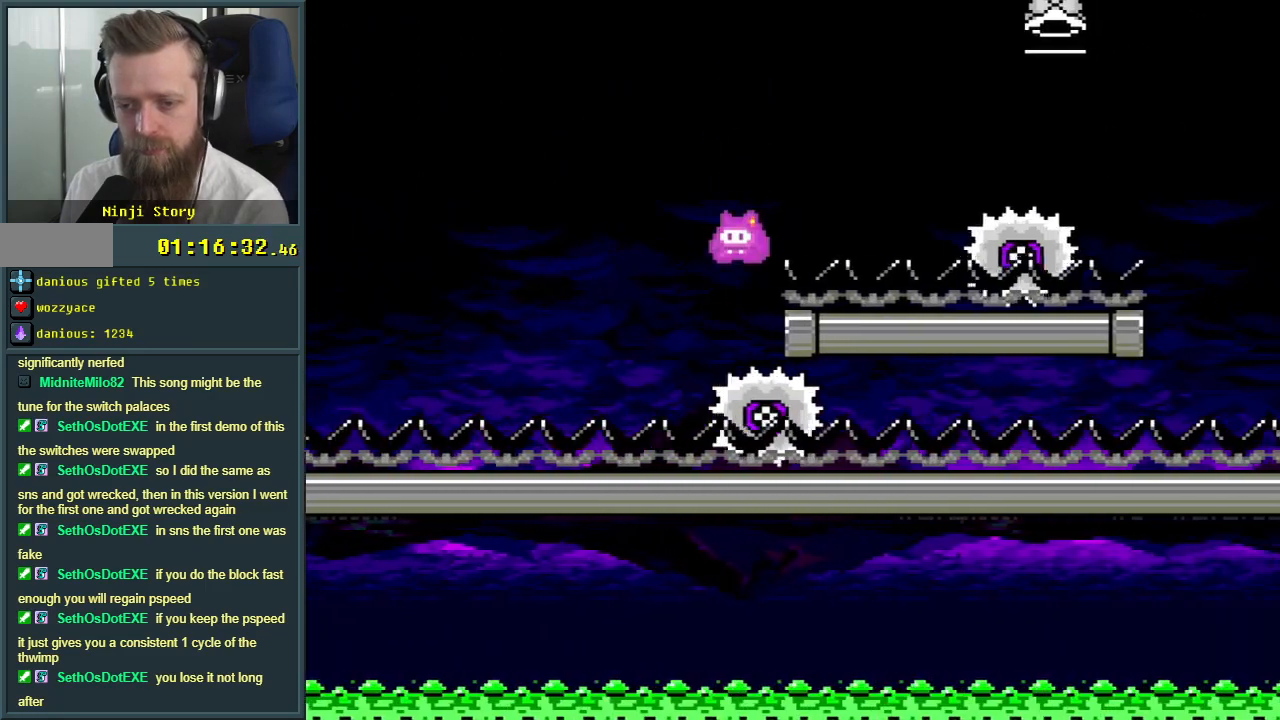
{"buttons": ["A", "X"], "events": [[83, "A", "up"], [333, "A", "down"]]}
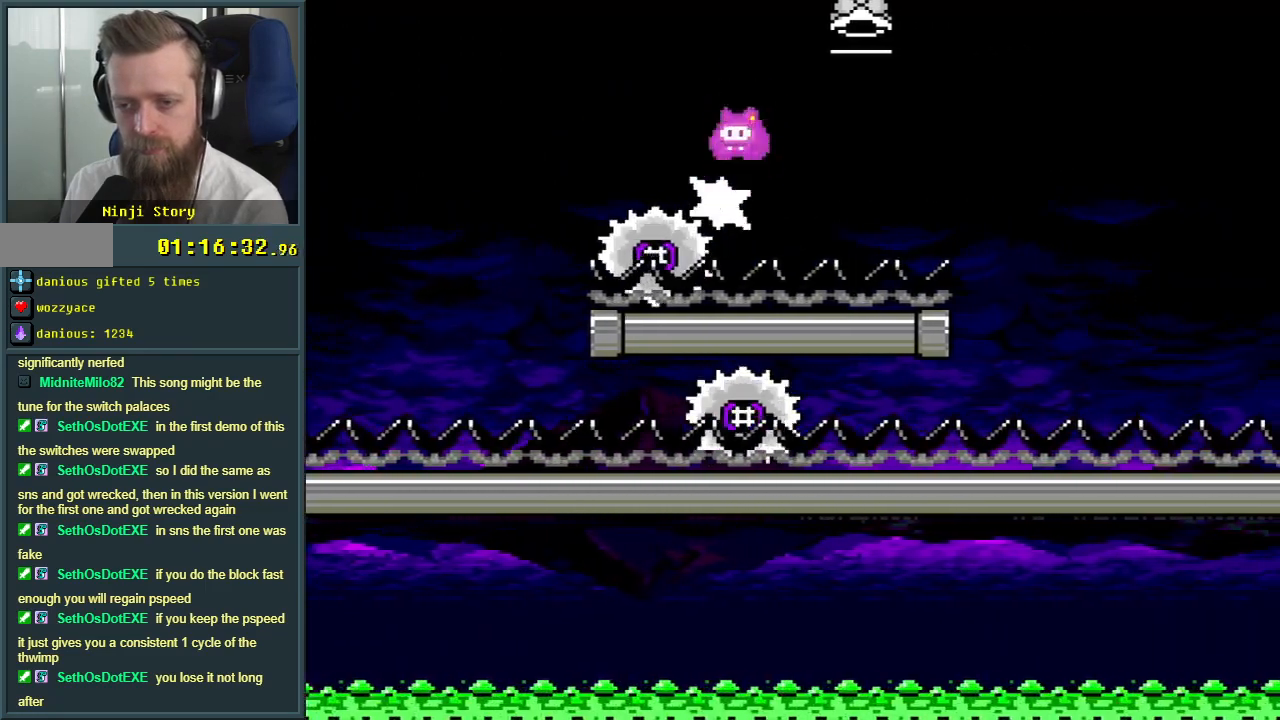
{"buttons": ["A", "X"], "events": [[17, "DPAD_RIGHT", "down"], [217, "DPAD_RIGHT", "up"]]}
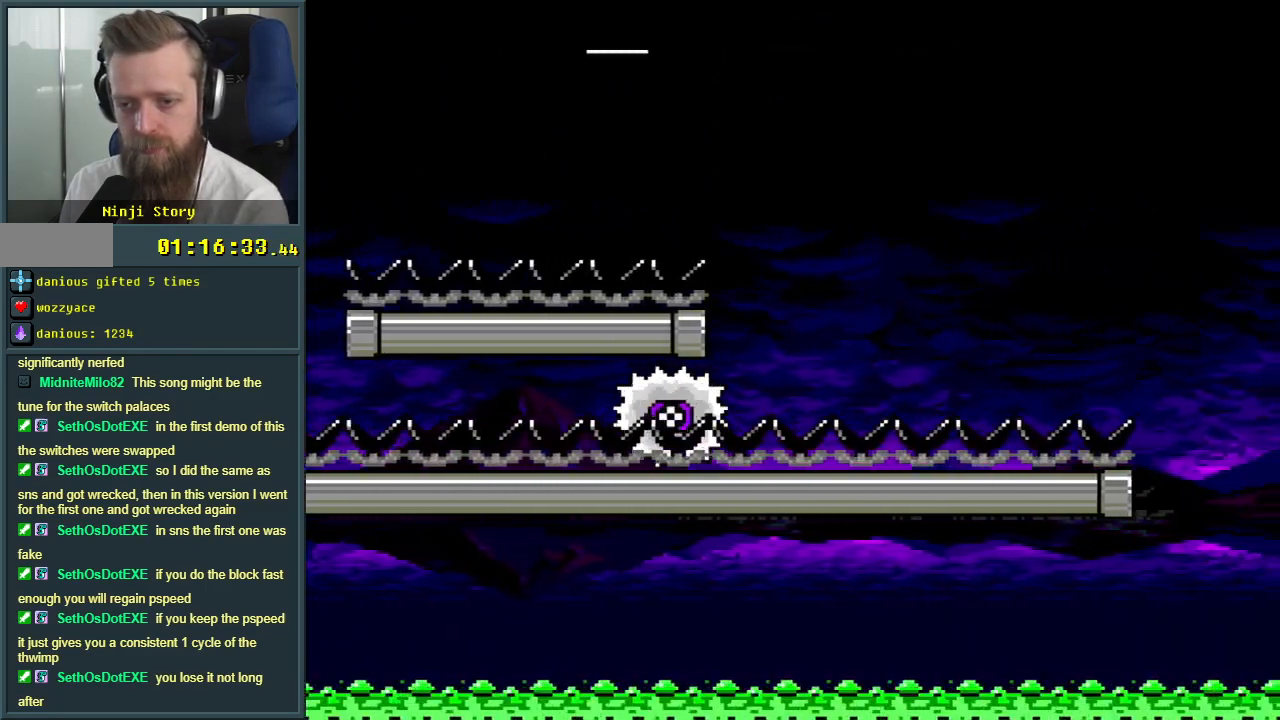
{"buttons": ["A", "X", "DPAD_RIGHT"], "events": [[50, "A", "up"], [83, "DPAD_LEFT", "down"], [217, "DPAD_LEFT", "up"], [317, "DPAD_RIGHT", "down"], [367, "A", "down"]]}
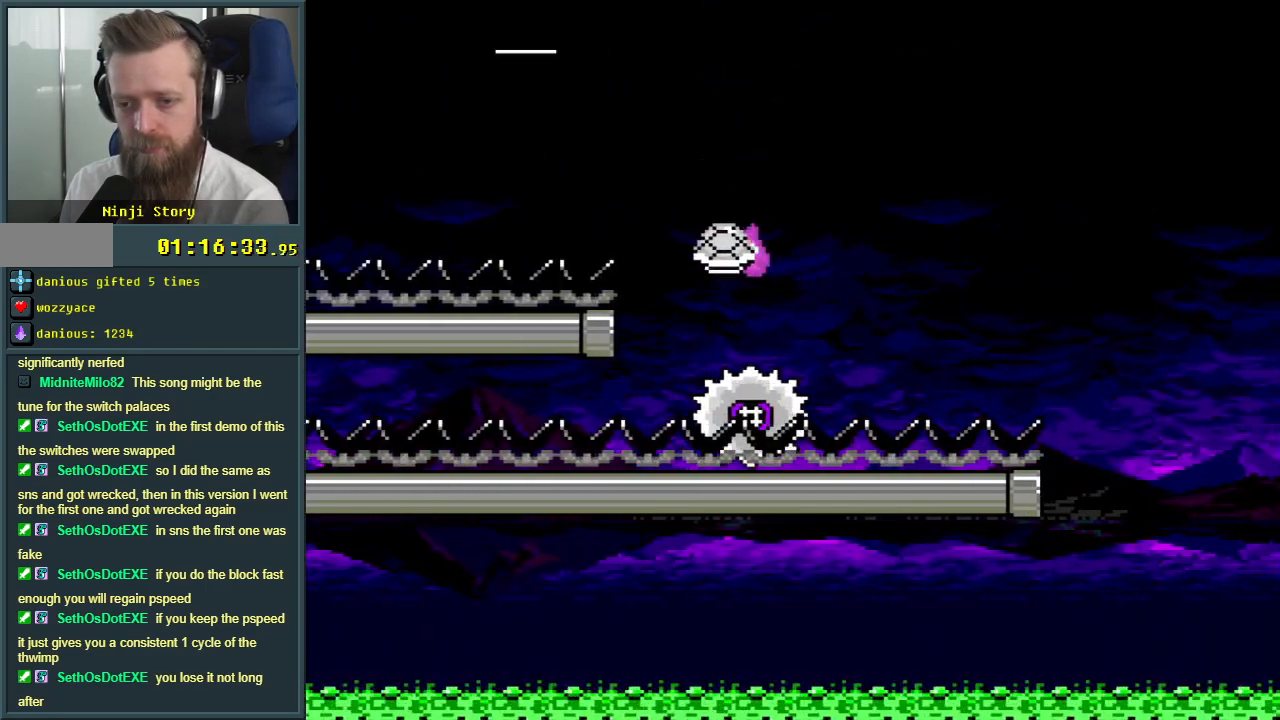
{"buttons": ["X"], "events": [[117, "DPAD_RIGHT", "up"], [250, "A", "up"]]}
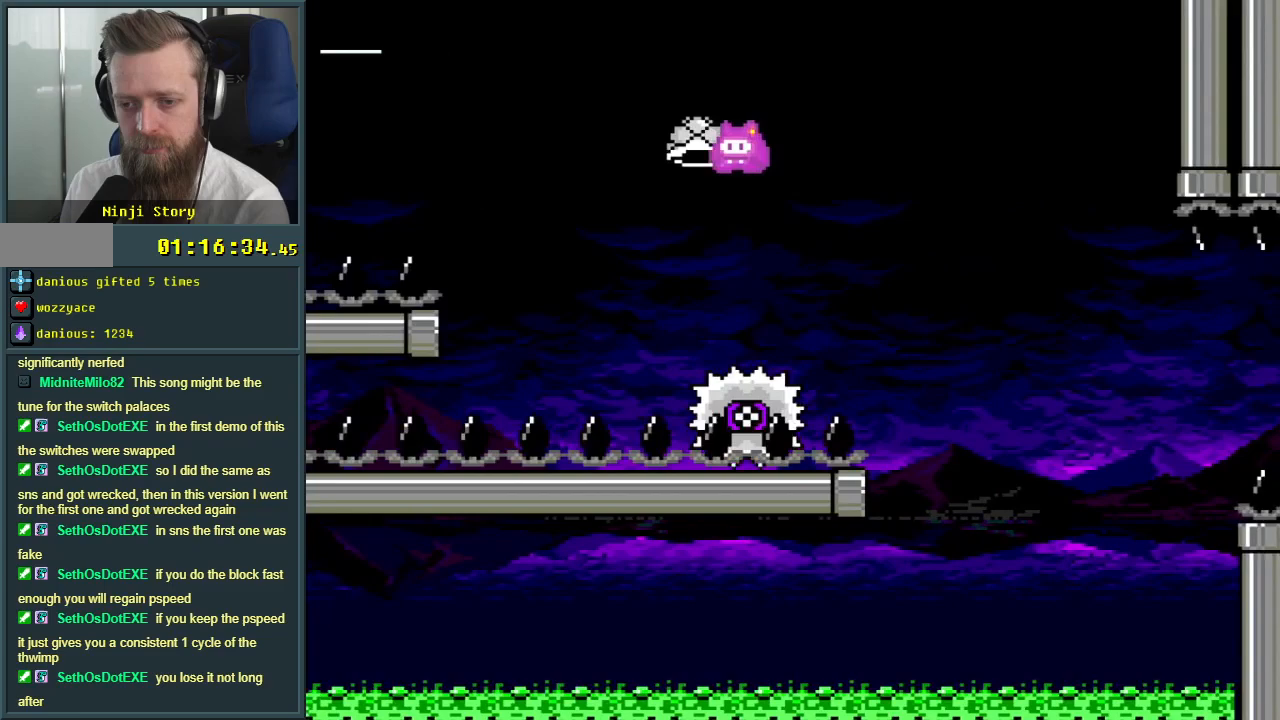
{"buttons": ["A", "X", "DPAD_LEFT"], "events": [[167, "A", "down"], [450, "DPAD_LEFT", "down"]]}
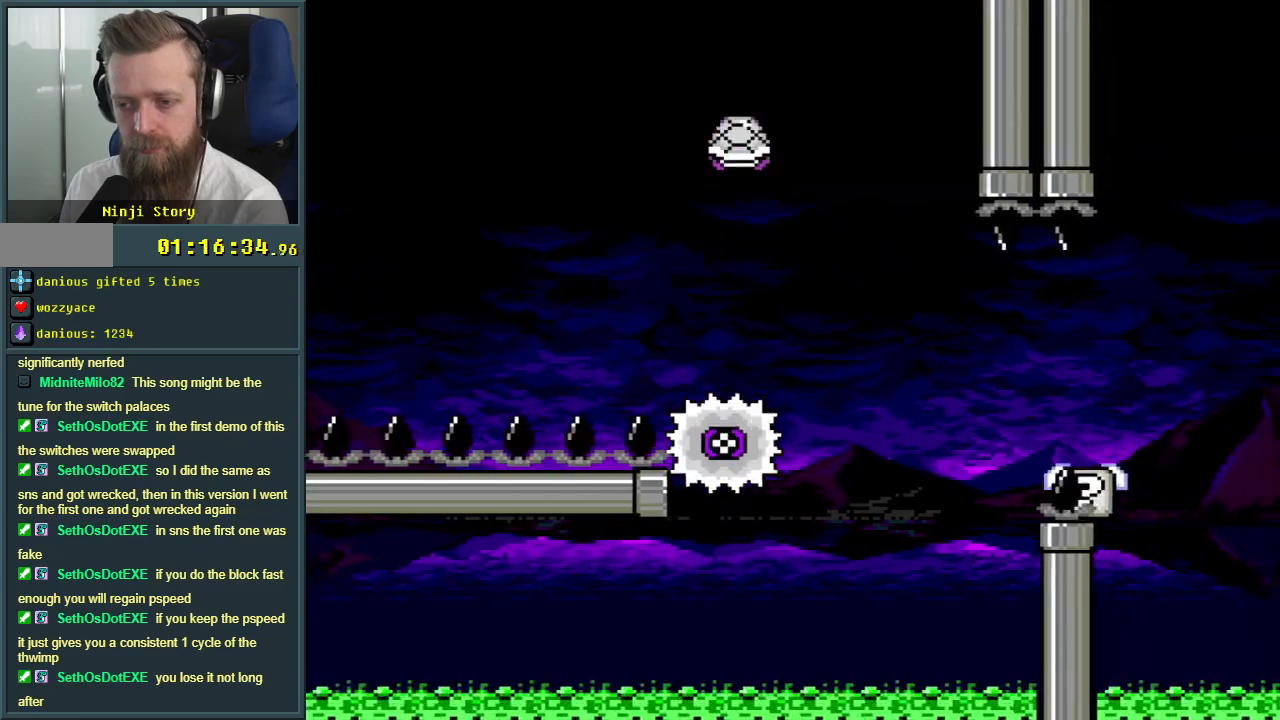
{"buttons": ["X"], "events": [[50, "DPAD_LEFT", "up"], [150, "DPAD_RIGHT", "down"], [183, "DPAD_UP", "down"], [233, "A", "up"], [250, "DPAD_UP", "up"], [333, "DPAD_UP", "down"], [400, "DPAD_UP", "up"], [433, "DPAD_RIGHT", "up"]]}
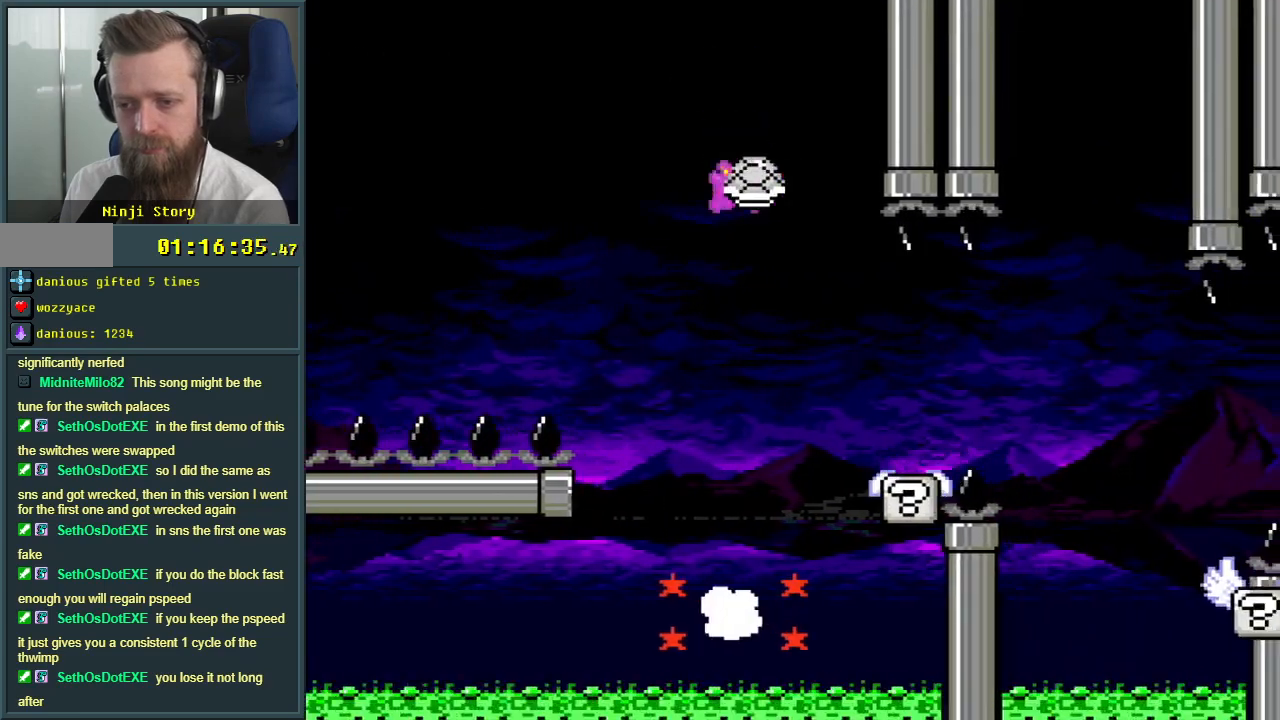
{"buttons": ["B", "Y", "DPAD_RIGHT"], "events": [[83, "Y", "down"], [100, "X", "up"], [150, "DPAD_LEFT", "down"], [217, "DPAD_LEFT", "up"], [267, "DPAD_RIGHT", "down"], [383, "B", "down"]]}
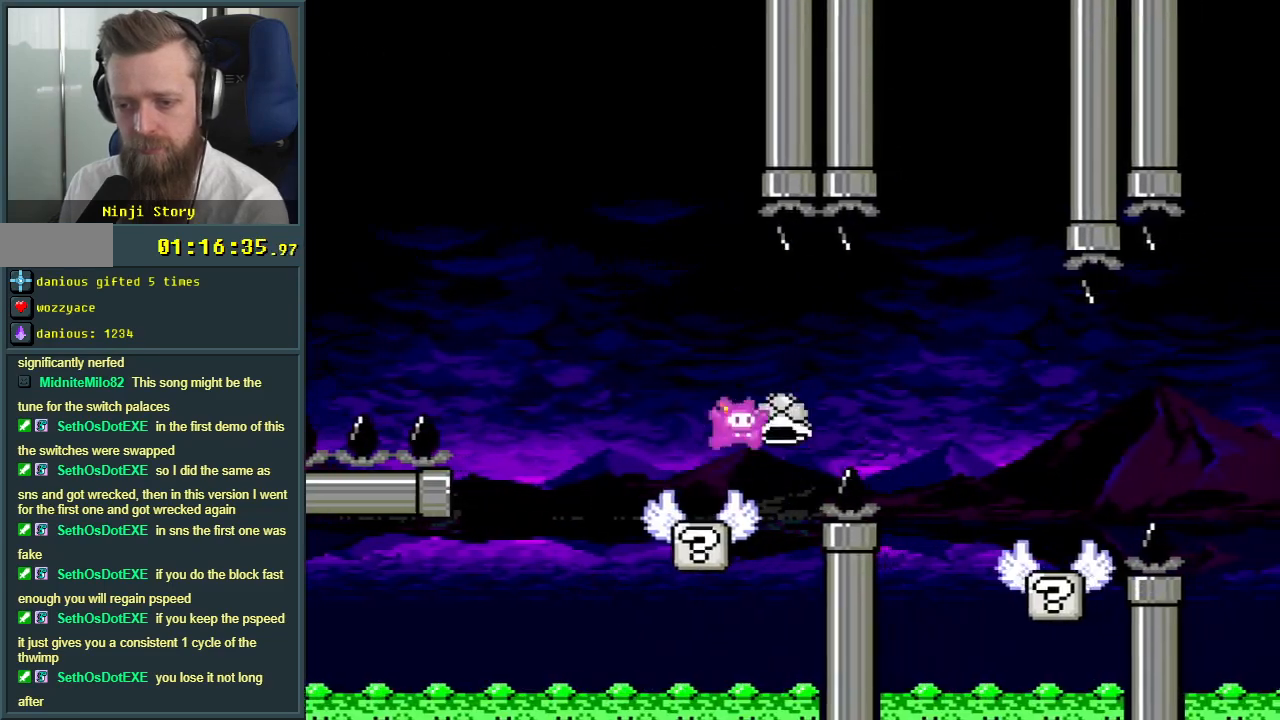
{"buttons": ["Y", "DPAD_RIGHT"], "events": [[50, "B", "up"], [200, "DPAD_RIGHT", "up"], [317, "DPAD_LEFT", "down"], [450, "DPAD_LEFT", "up"], [500, "DPAD_RIGHT", "down"]]}
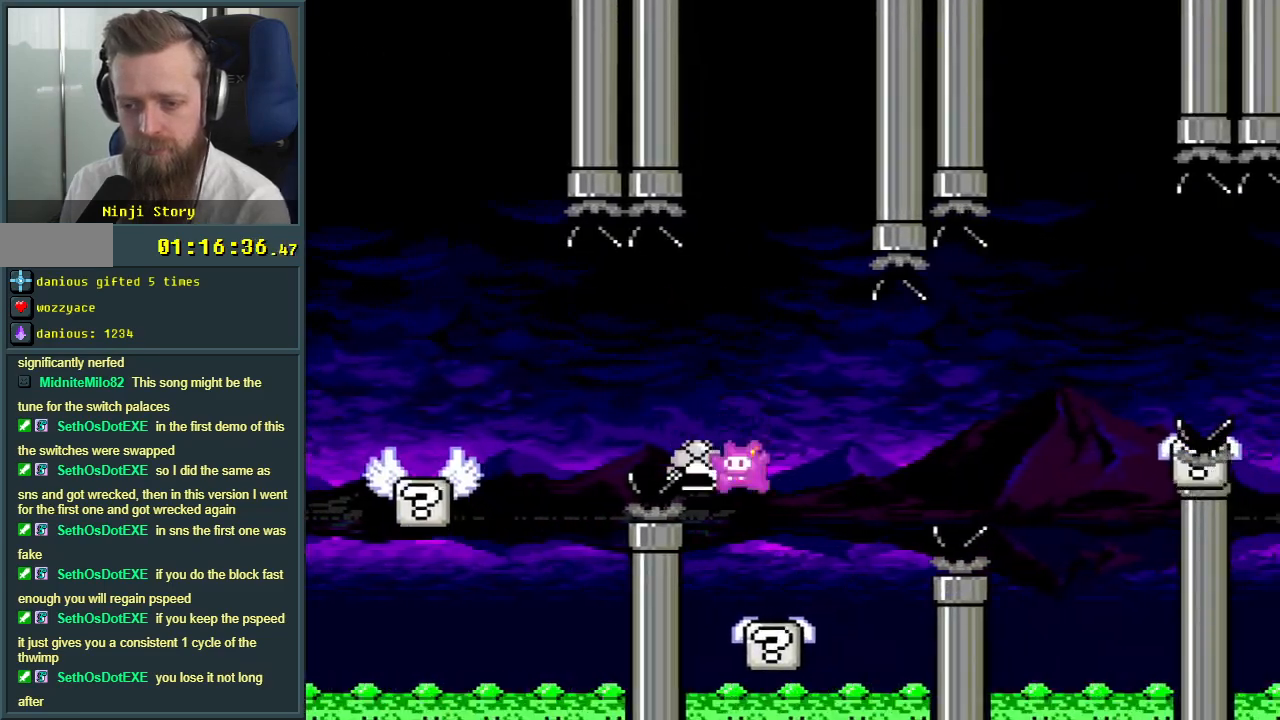
{"buttons": ["B", "Y", "DPAD_RIGHT"], "events": [[200, "B", "down"]]}
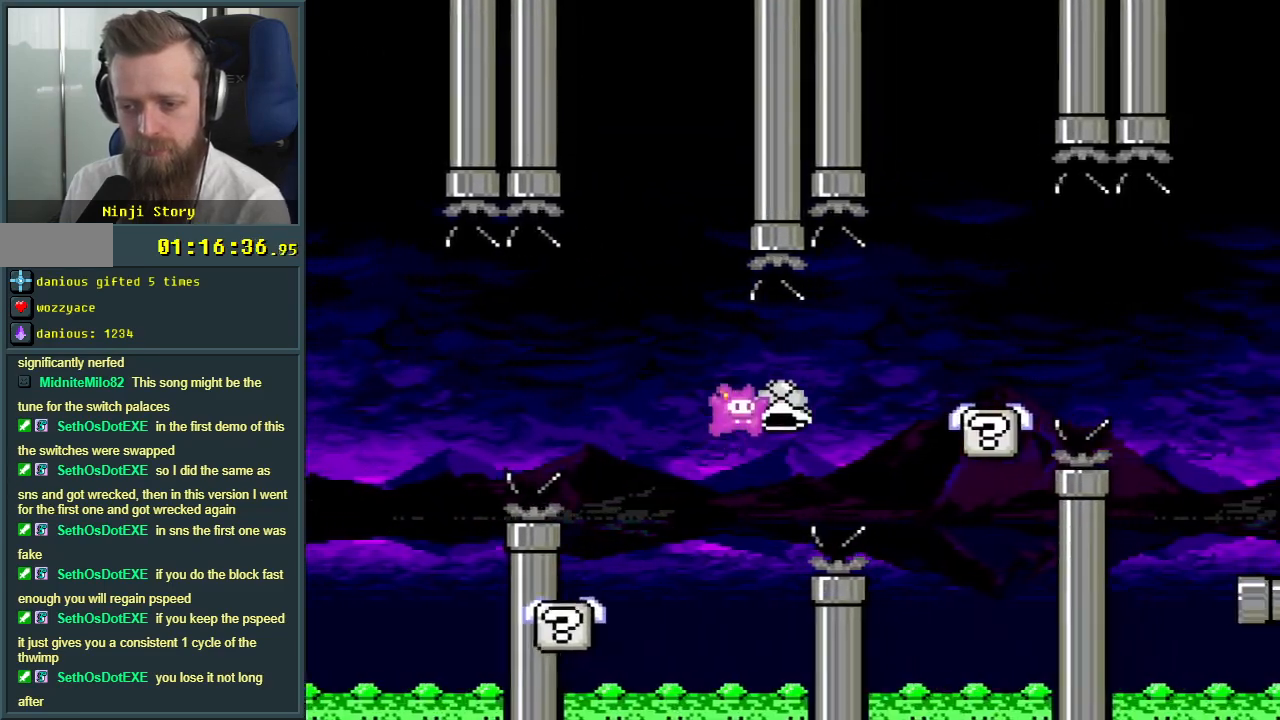
{"buttons": ["B", "Y", "DPAD_RIGHT"], "events": [[133, "DPAD_RIGHT", "up"], [250, "B", "up"], [250, "DPAD_LEFT", "down"], [317, "DPAD_LEFT", "up"], [350, "DPAD_RIGHT", "down"], [450, "B", "down"]]}
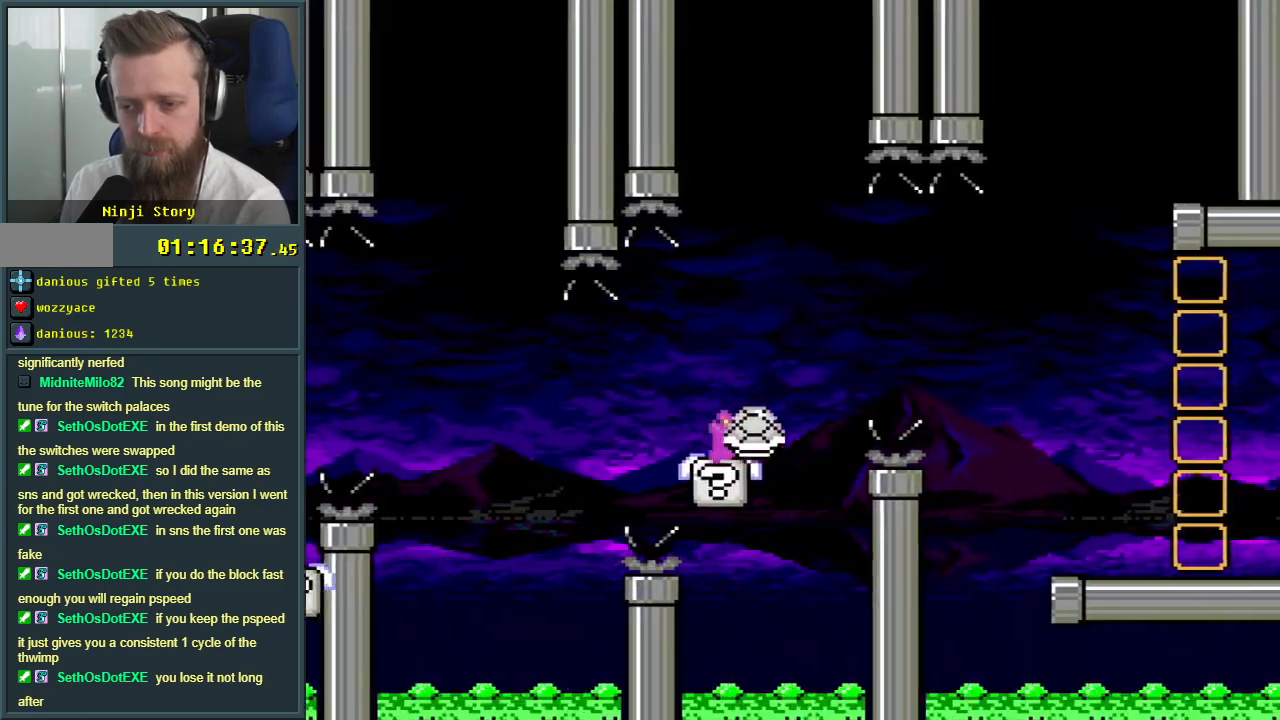
{"buttons": ["B", "Y", "DPAD_RIGHT"], "events": [[83, "B", "up"], [200, "B", "down"]]}